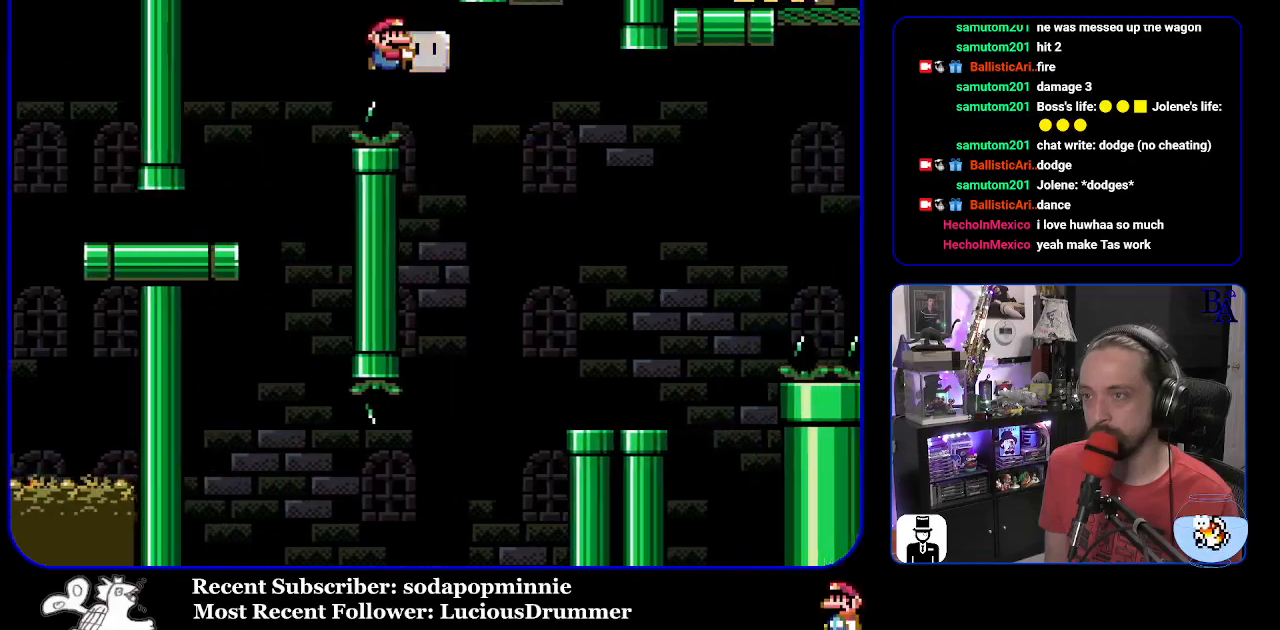
Gameplay with a controller (Nintendo layout); each line is a JSON object with the inputs held at the frame after it. "events" lists button and stick changes between this image and that frame as [ms after this image, input, new state], when the widget could be followed in between. Not read: L3 R3.
{"buttons": ["Y"], "events": [[200, "B", "up"], [217, "Y", "up"], [317, "Y", "down"], [333, "DPAD_RIGHT", "up"], [350, "DPAD_UP", "up"], [367, "DPAD_LEFT", "down"], [483, "DPAD_LEFT", "up"]]}
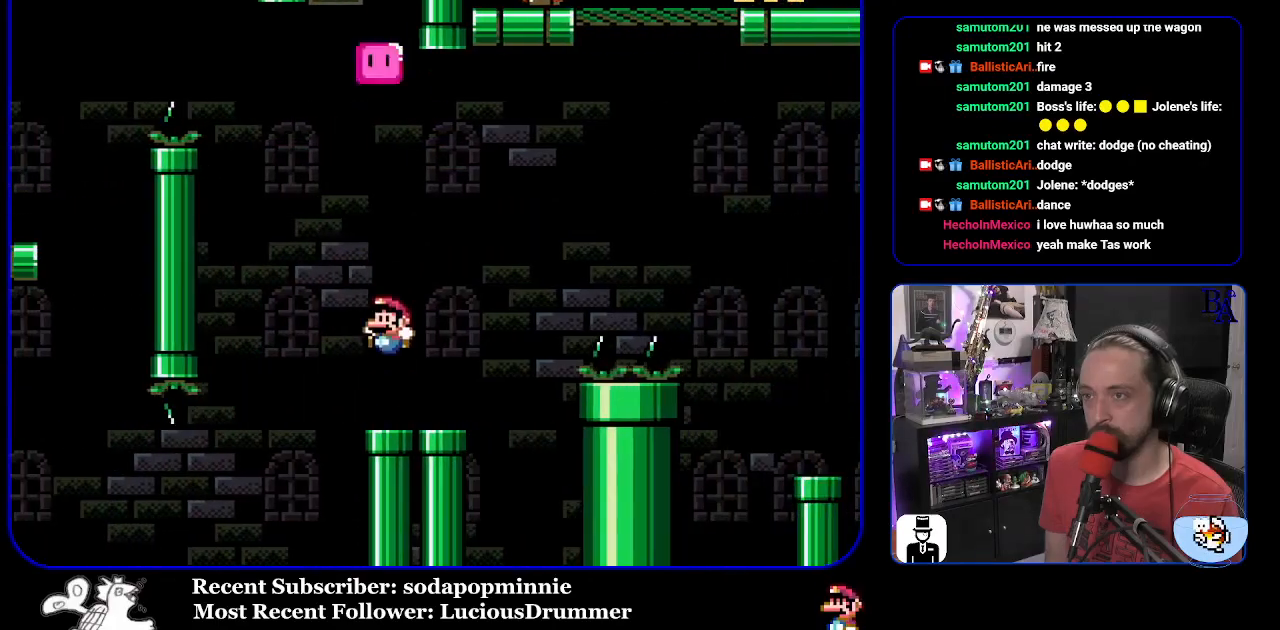
{"buttons": ["B", "Y", "DPAD_UP", "DPAD_RIGHT"], "events": [[17, "DPAD_UP", "down"], [50, "DPAD_RIGHT", "down"], [300, "B", "down"]]}
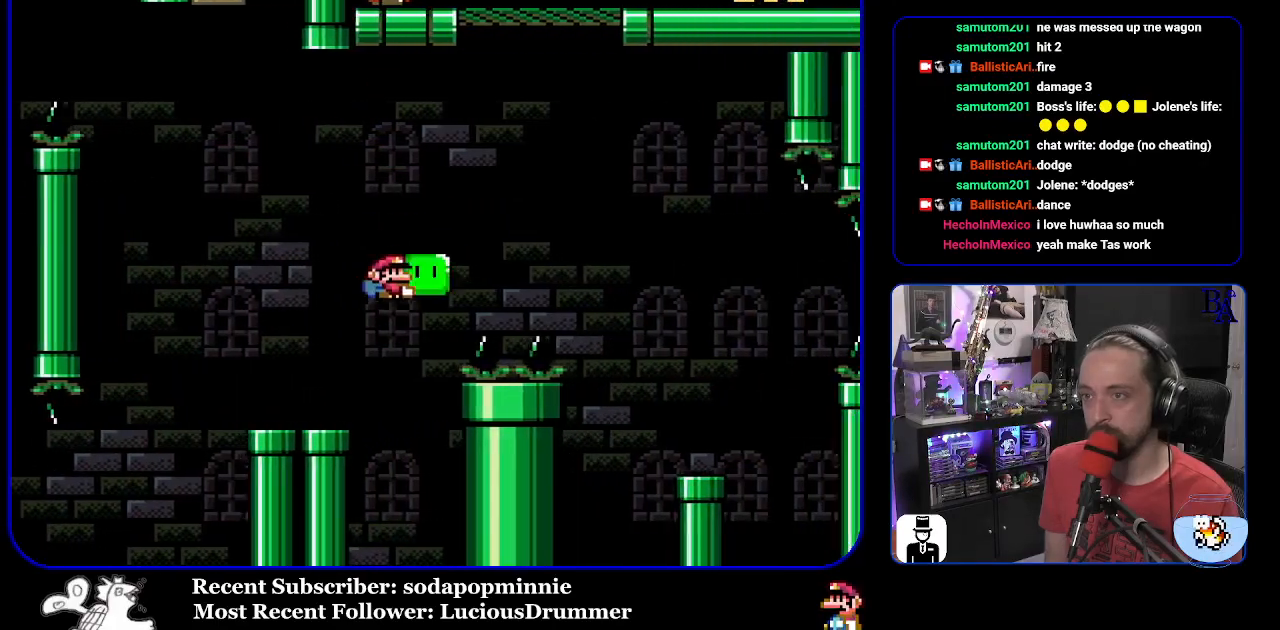
{"buttons": ["B", "Y", "DPAD_UP", "DPAD_RIGHT"], "events": [[200, "Y", "up"], [300, "Y", "down"]]}
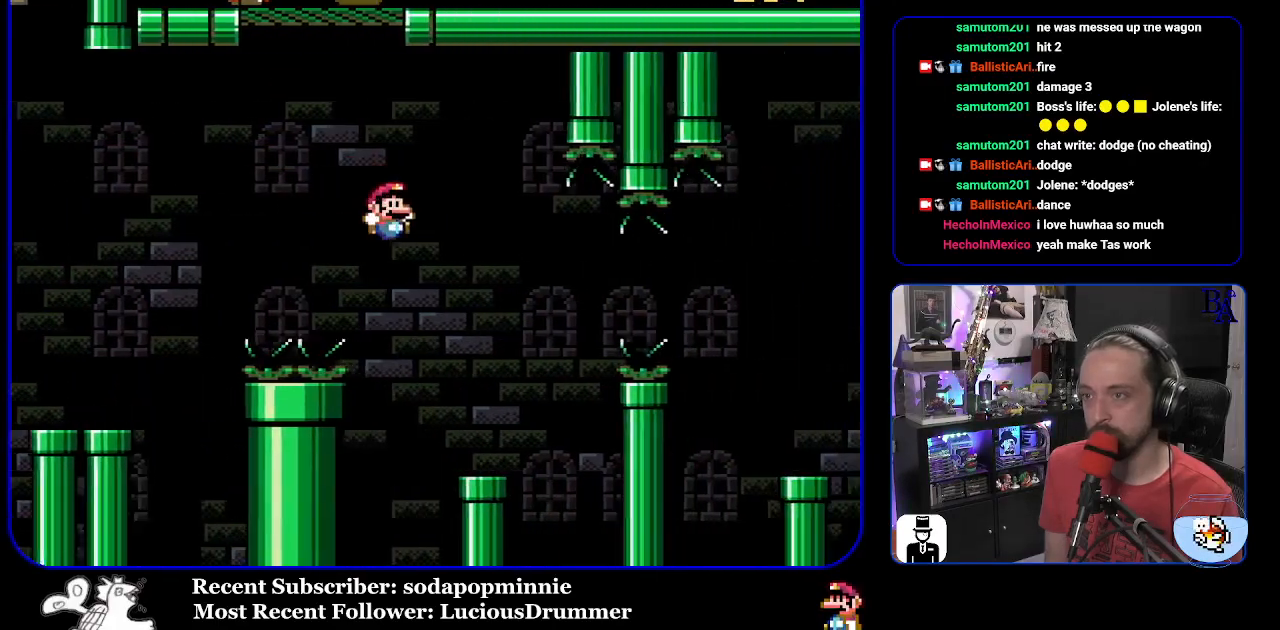
{"buttons": ["Y", "DPAD_RIGHT"], "events": [[50, "DPAD_RIGHT", "up"], [67, "DPAD_UP", "up"], [100, "DPAD_LEFT", "down"], [233, "DPAD_LEFT", "up"], [317, "DPAD_RIGHT", "down"], [350, "B", "up"]]}
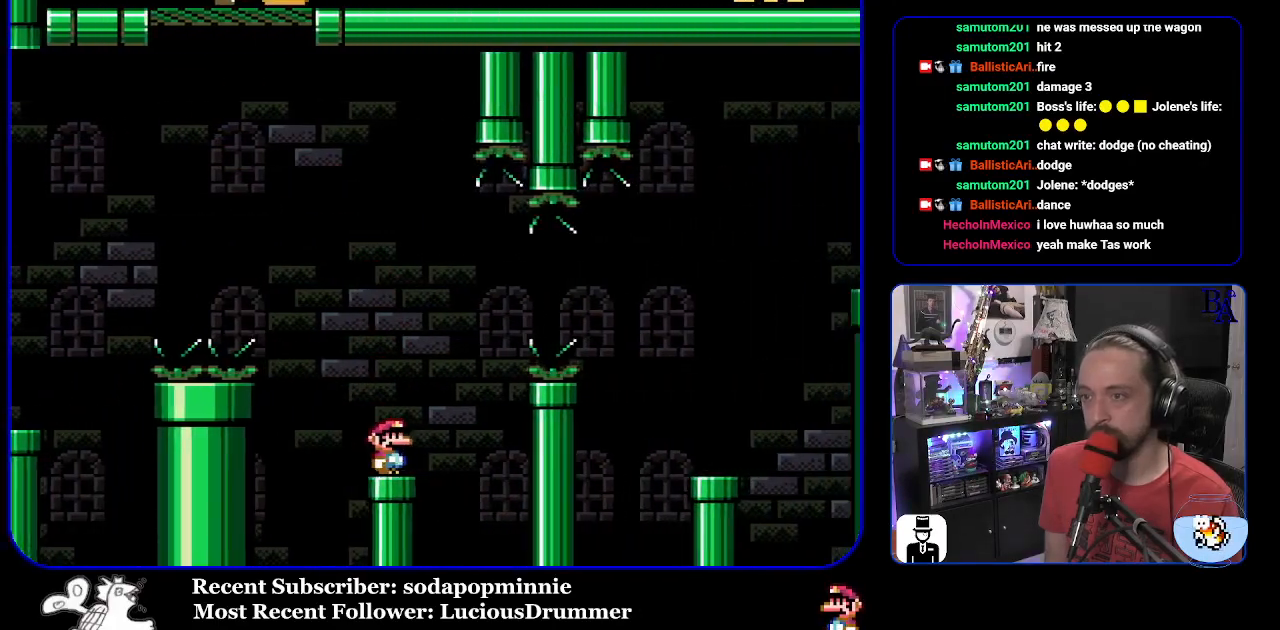
{"buttons": ["B", "Y", "DPAD_RIGHT"], "events": [[83, "B", "down"], [217, "B", "up"], [283, "B", "down"]]}
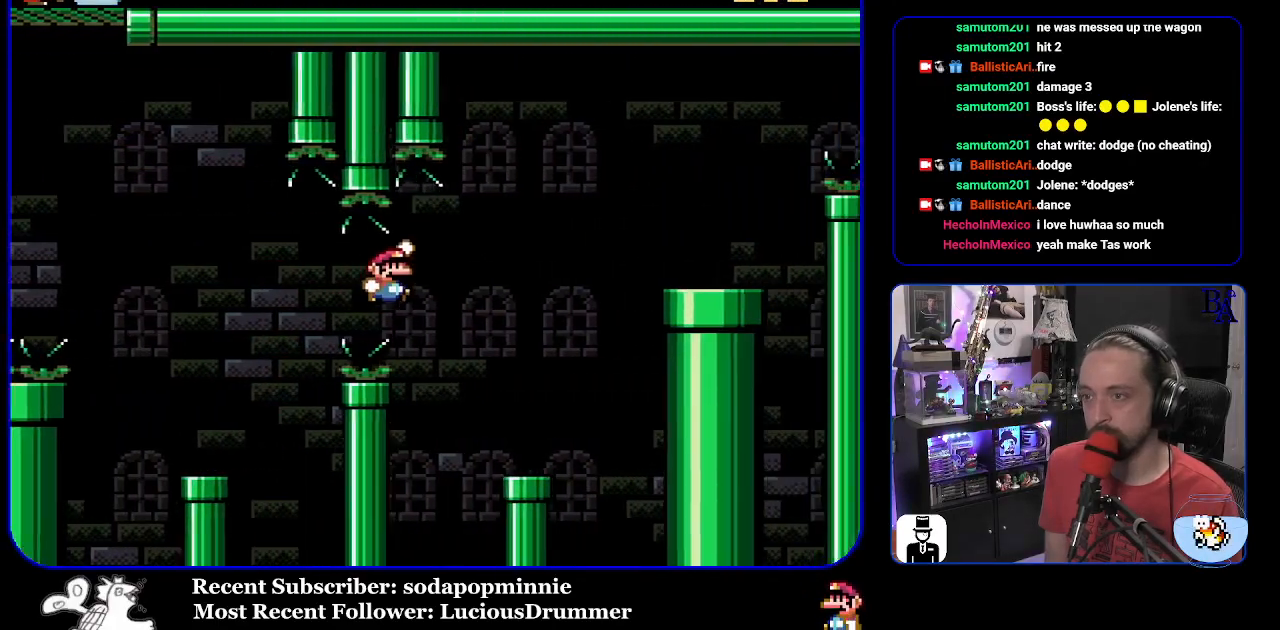
{"buttons": ["B", "Y", "DPAD_RIGHT"], "events": [[183, "DPAD_RIGHT", "up"], [200, "B", "up"], [233, "DPAD_LEFT", "down"], [350, "DPAD_LEFT", "up"], [417, "DPAD_RIGHT", "down"], [433, "B", "down"]]}
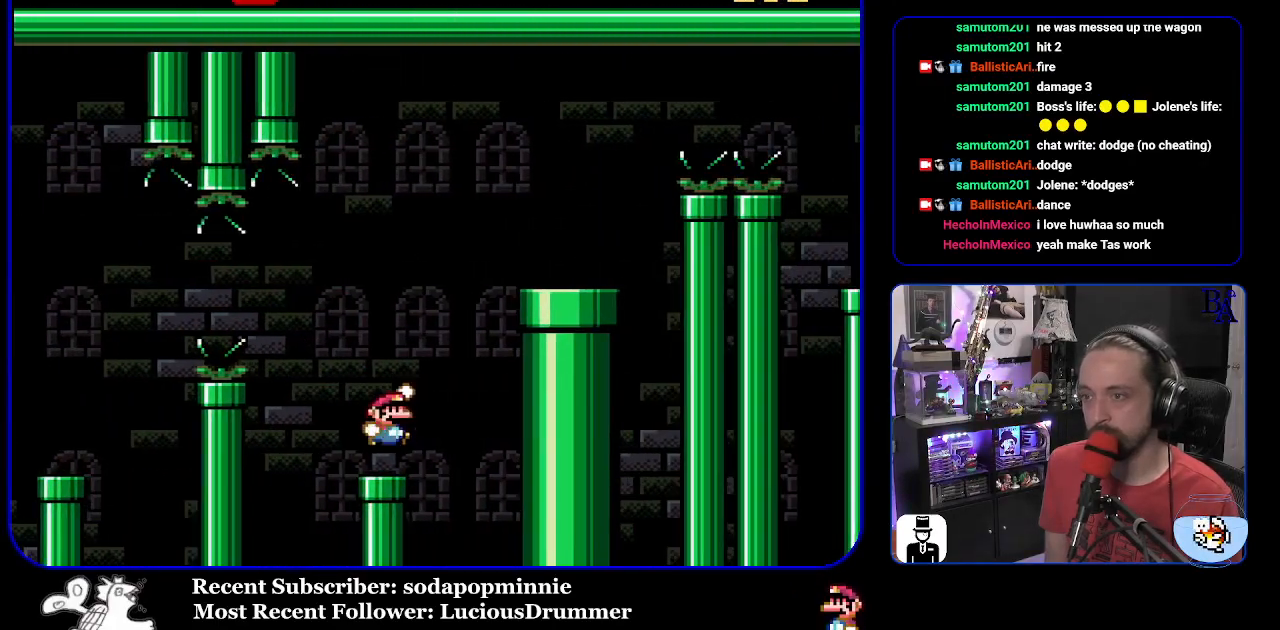
{"buttons": ["A", "X", "DPAD_RIGHT"], "events": [[417, "B", "up"], [417, "Y", "up"], [483, "A", "down"], [483, "X", "down"]]}
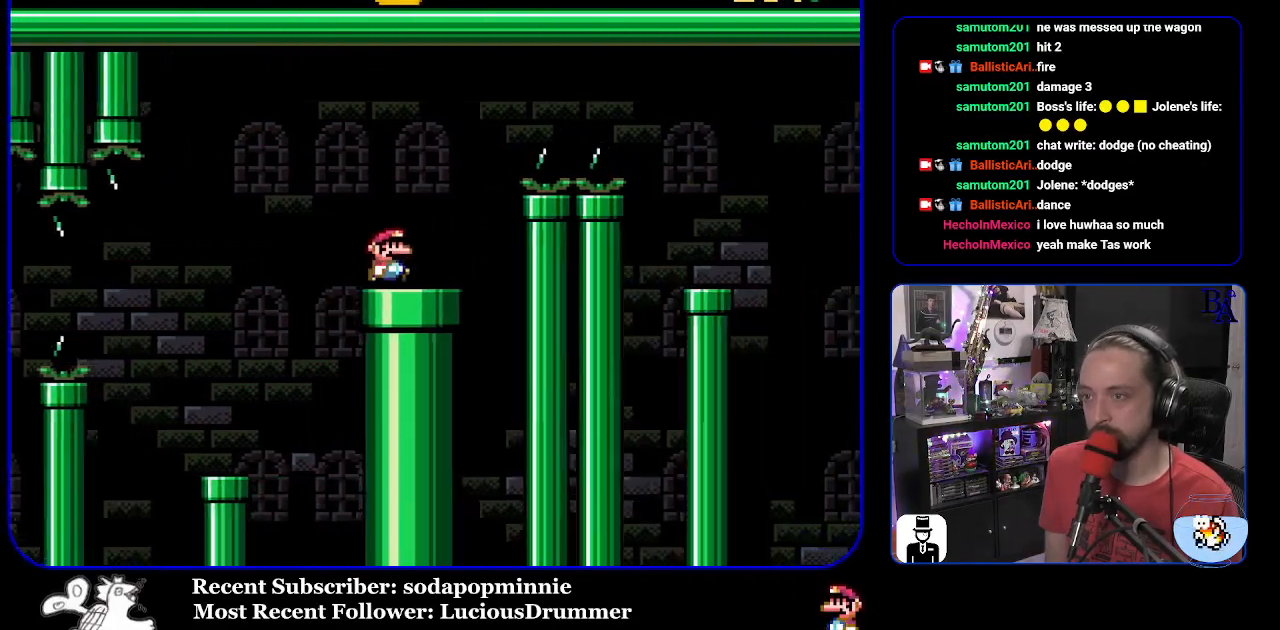
{"buttons": ["A", "X", "DPAD_RIGHT"], "events": []}
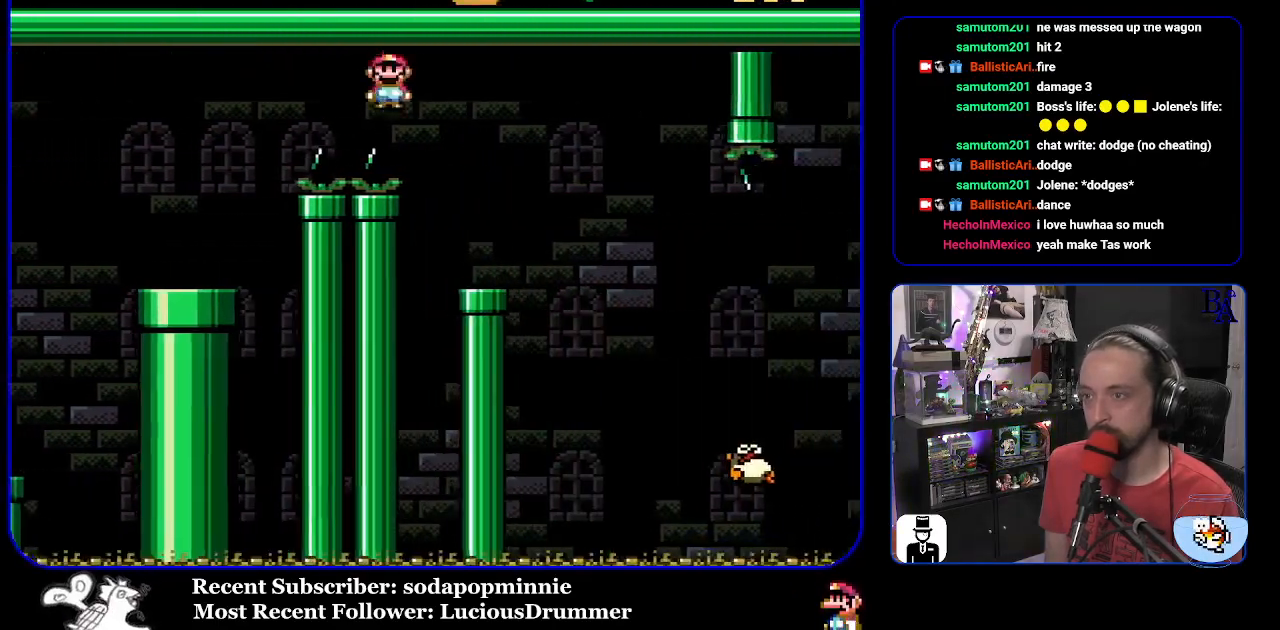
{"buttons": ["X", "DPAD_RIGHT"], "events": [[33, "A", "up"], [67, "DPAD_RIGHT", "up"], [117, "DPAD_LEFT", "down"], [233, "DPAD_LEFT", "up"], [317, "DPAD_RIGHT", "down"], [333, "A", "down"], [417, "A", "up"]]}
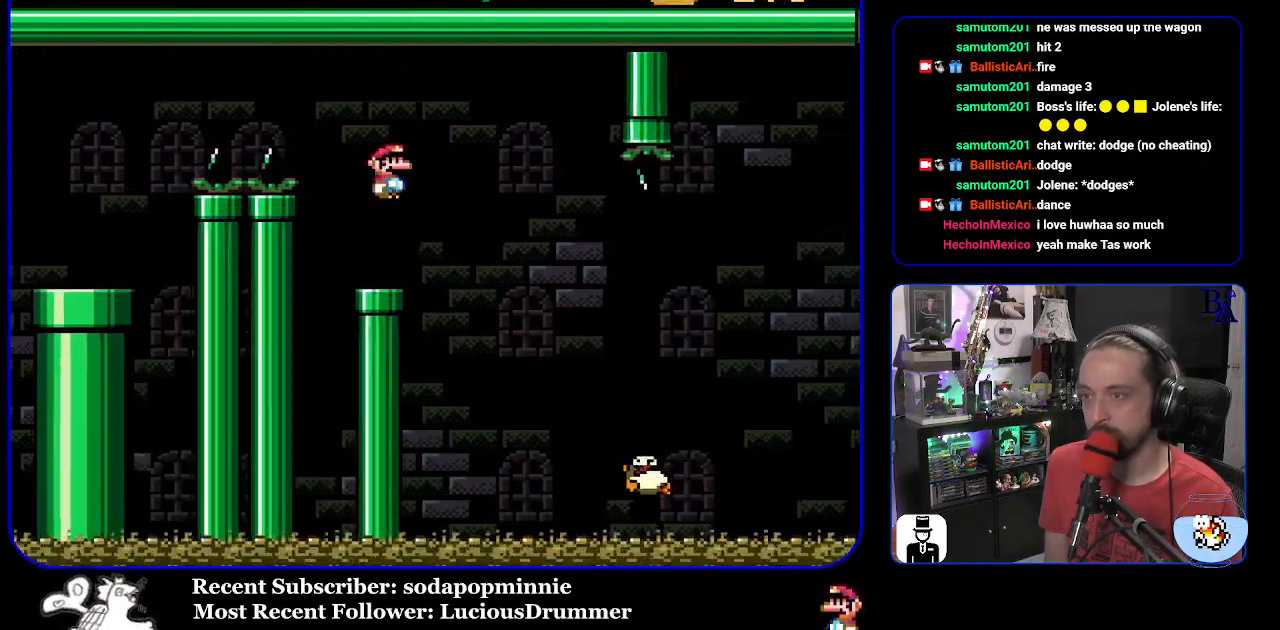
{"buttons": ["A", "X", "DPAD_RIGHT"], "events": [[333, "A", "down"]]}
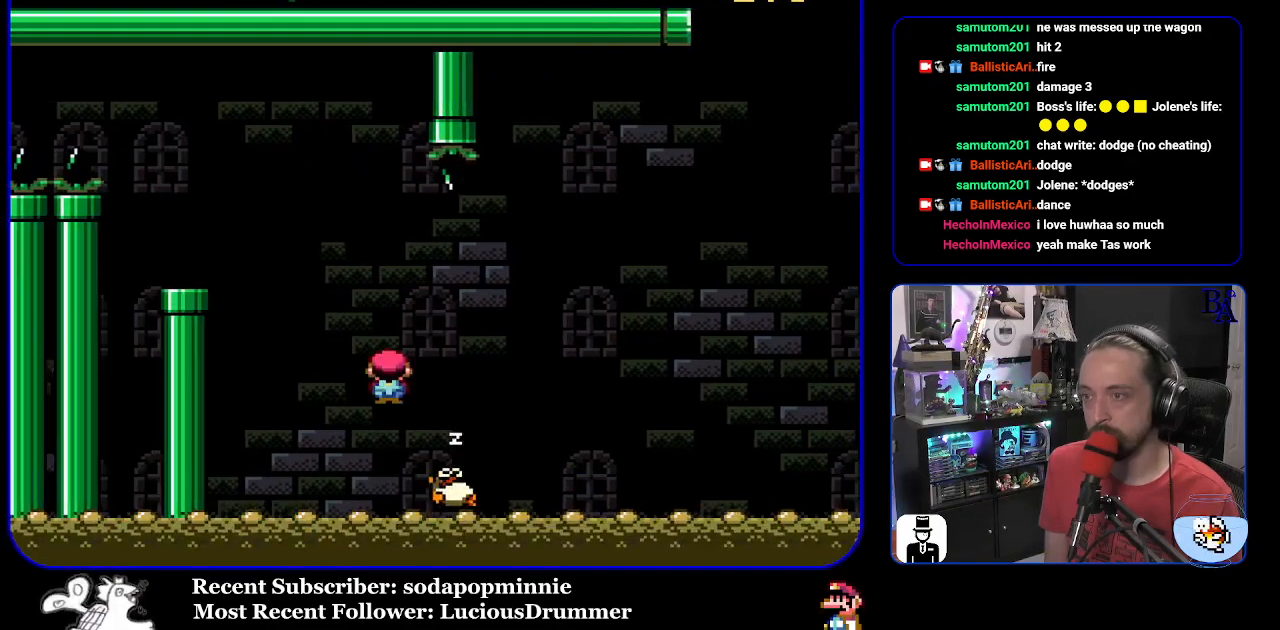
{"buttons": ["DPAD_RIGHT"], "events": [[433, "A", "up"], [467, "X", "up"]]}
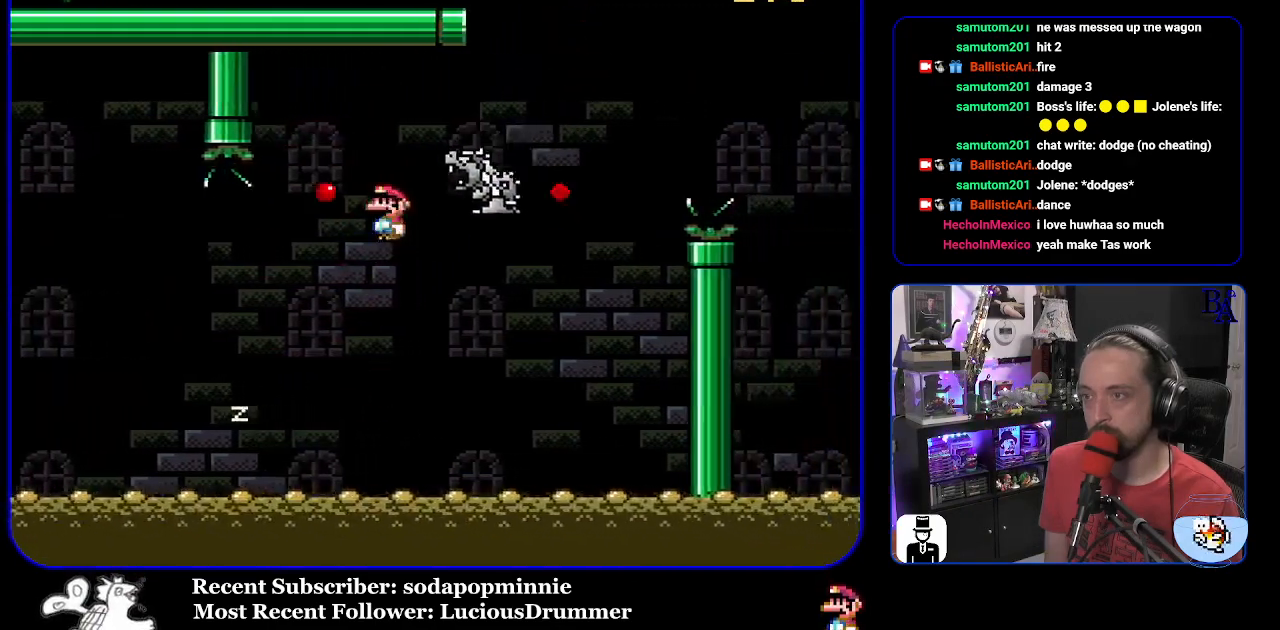
{"buttons": ["B", "Y", "DPAD_RIGHT"], "events": [[33, "X", "down"], [67, "A", "down"], [150, "A", "up"], [167, "X", "up"], [250, "B", "down"], [250, "Y", "down"]]}
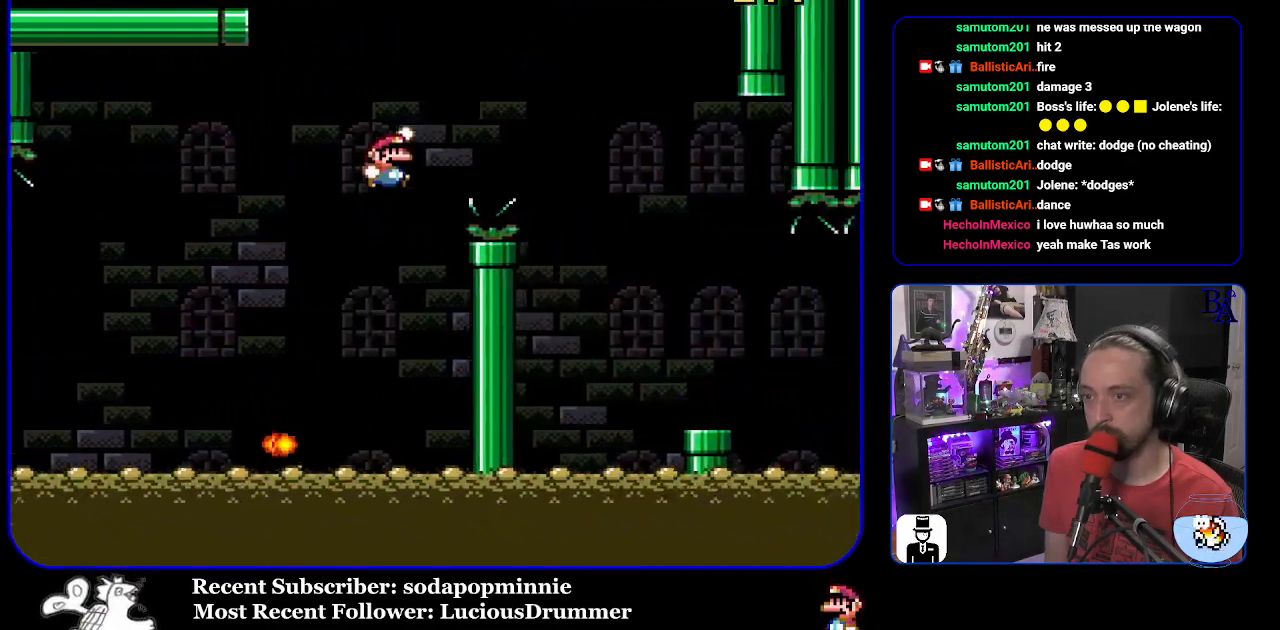
{"buttons": ["X", "DPAD_RIGHT"], "events": [[133, "B", "up"], [133, "Y", "up"], [217, "X", "down"]]}
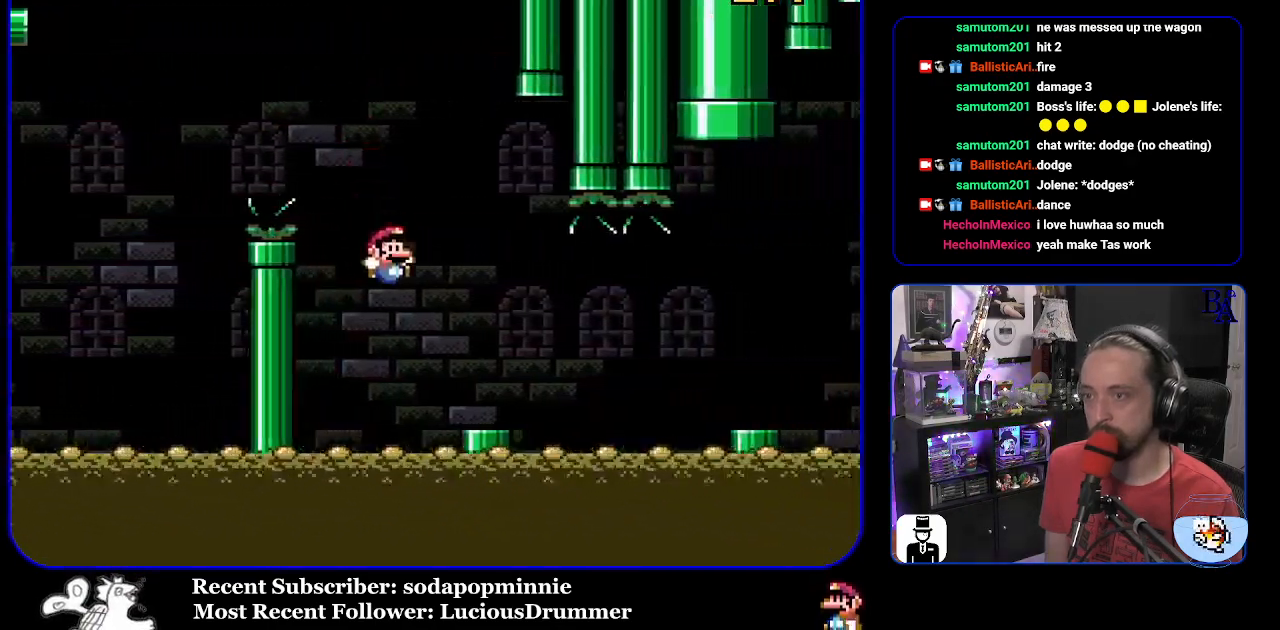
{"buttons": ["A", "X", "DPAD_RIGHT"], "events": [[217, "A", "down"], [283, "A", "up"], [450, "A", "down"]]}
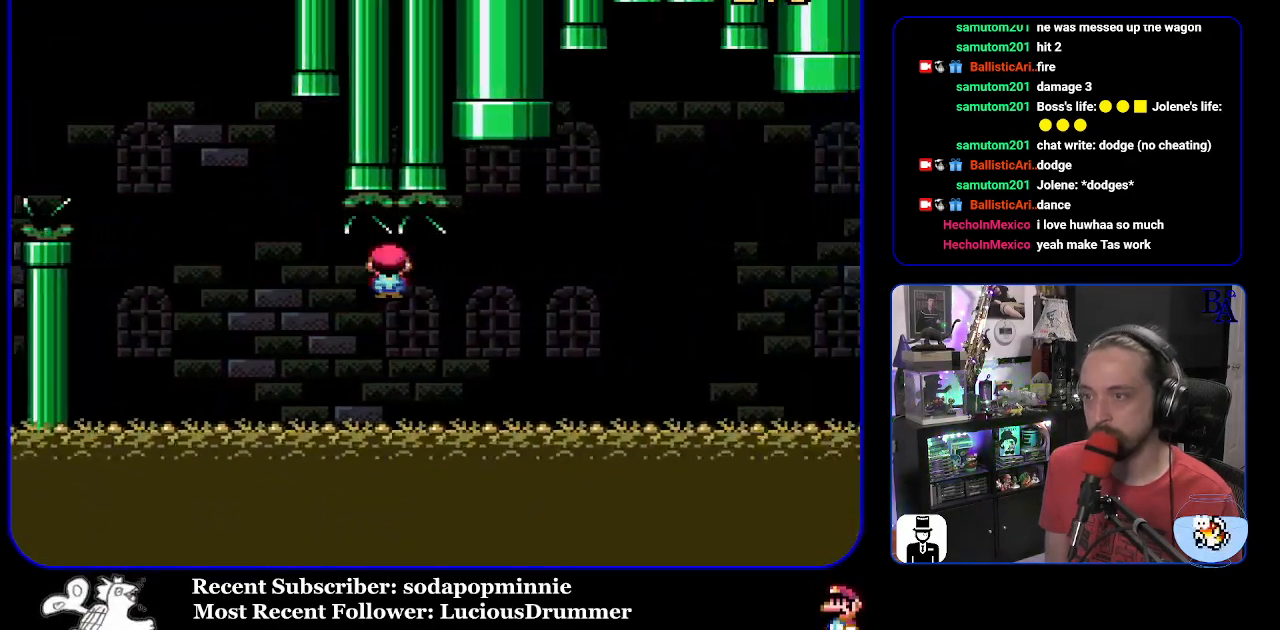
{"buttons": ["B", "Y", "DPAD_RIGHT"], "events": [[83, "A", "up"], [133, "X", "up"], [283, "Y", "down"], [300, "B", "down"]]}
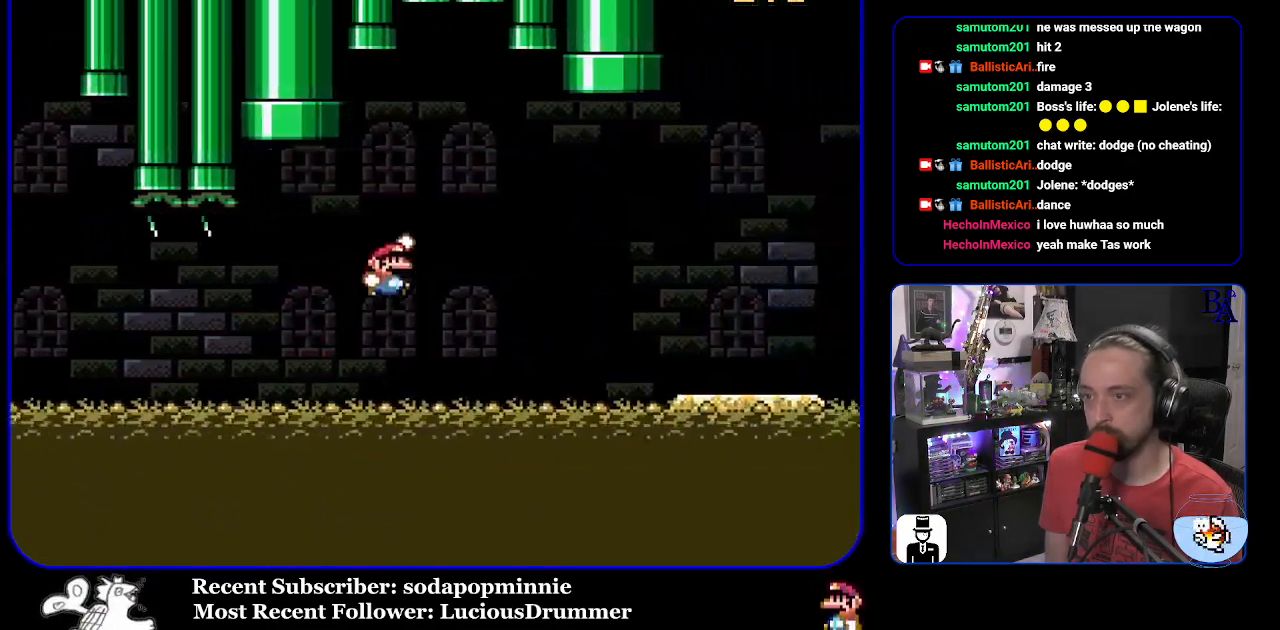
{"buttons": ["B", "Y", "DPAD_RIGHT"], "events": []}
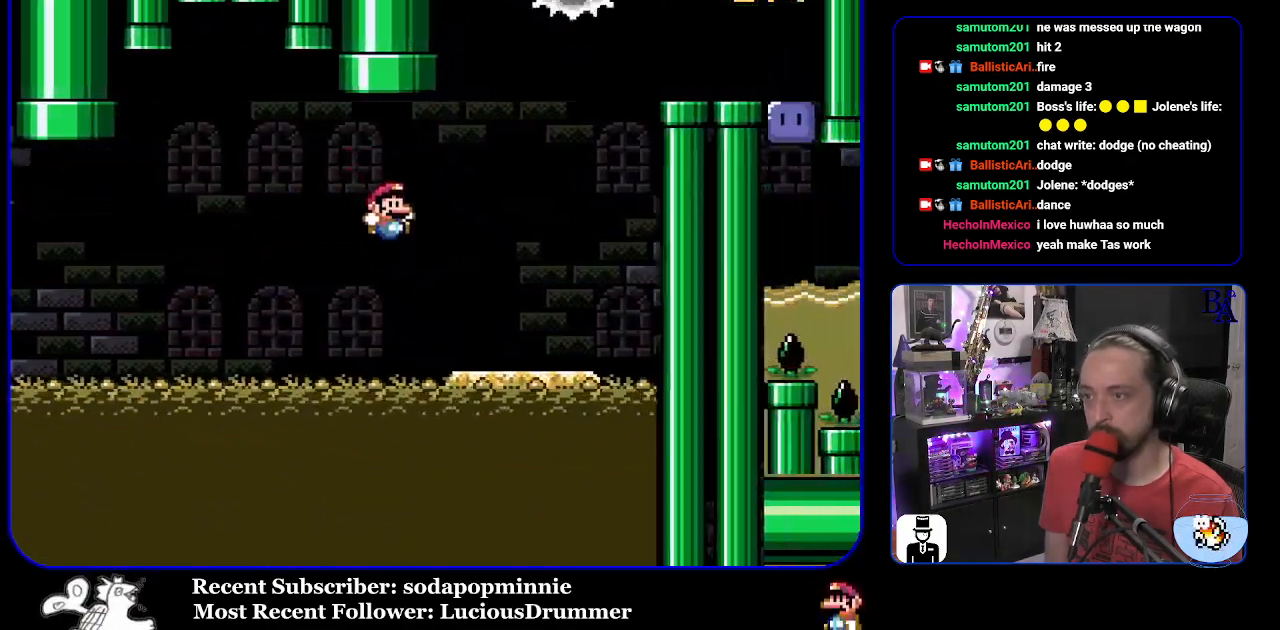
{"buttons": ["B", "Y", "DPAD_LEFT"], "events": [[117, "B", "up"], [133, "DPAD_RIGHT", "up"], [167, "DPAD_LEFT", "down"], [383, "B", "down"]]}
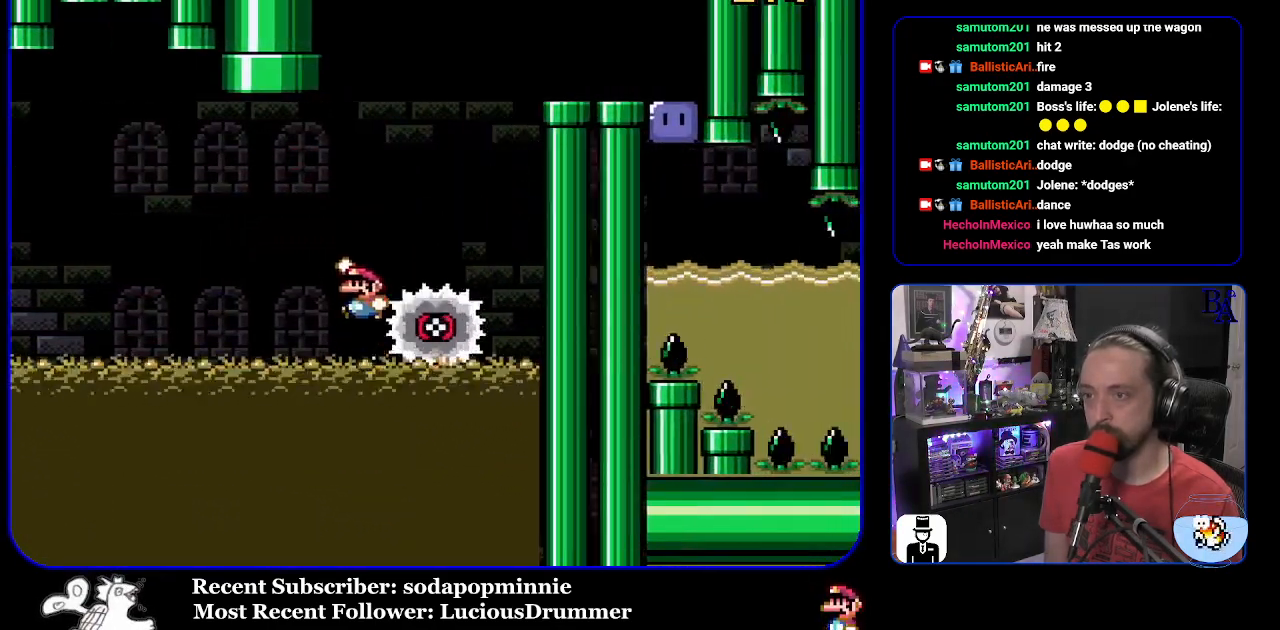
{"buttons": ["B", "Y", "DPAD_RIGHT"], "events": [[83, "DPAD_LEFT", "up"], [133, "DPAD_RIGHT", "down"], [267, "DPAD_UP", "down"], [417, "DPAD_UP", "up"]]}
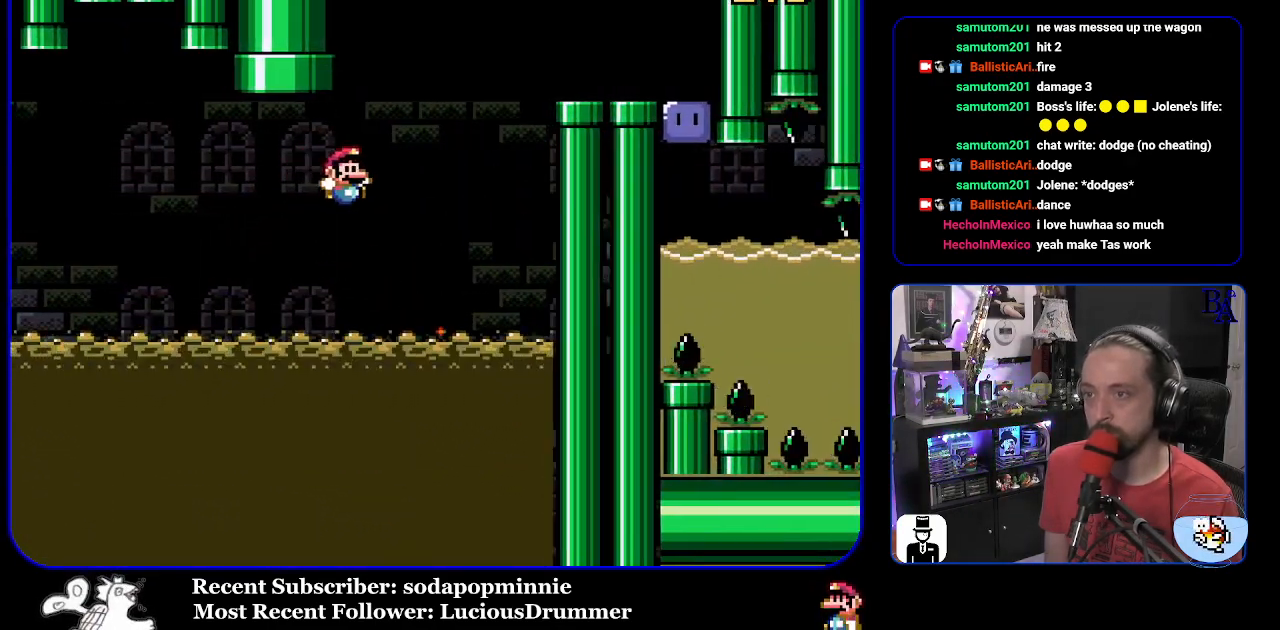
{"buttons": ["B", "Y", "DPAD_UP", "DPAD_RIGHT"], "events": [[33, "DPAD_UP", "down"], [167, "B", "up"], [300, "B", "down"]]}
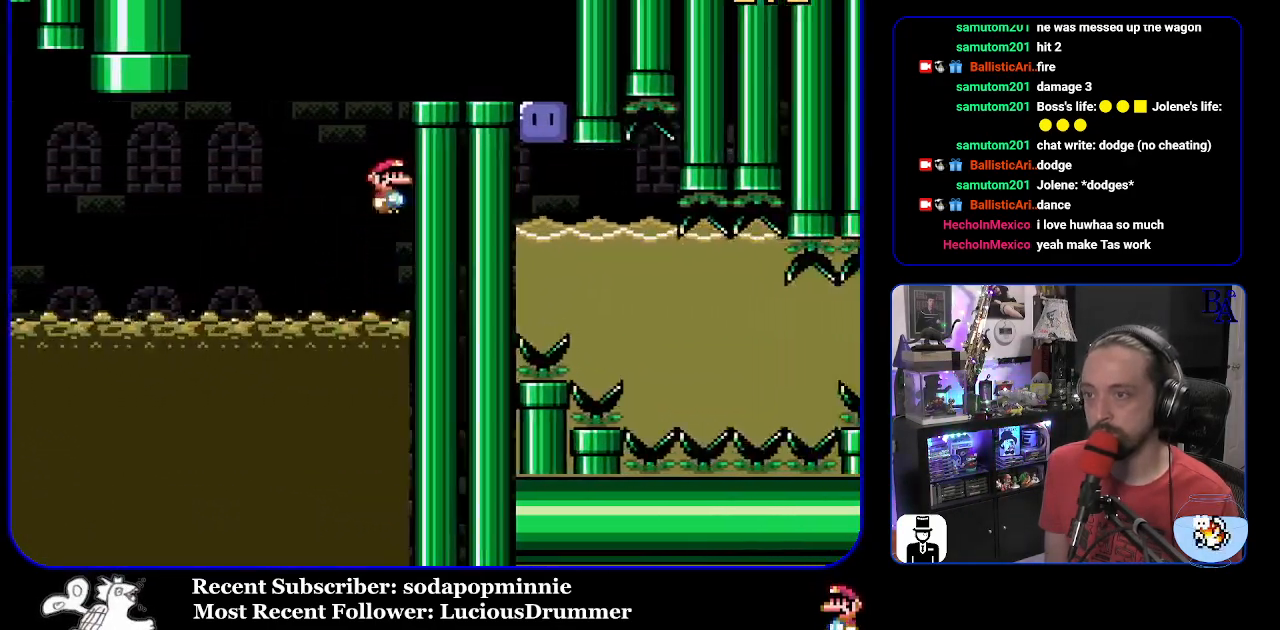
{"buttons": ["Y", "DPAD_RIGHT"], "events": [[500, "B", "up"], [500, "DPAD_UP", "up"]]}
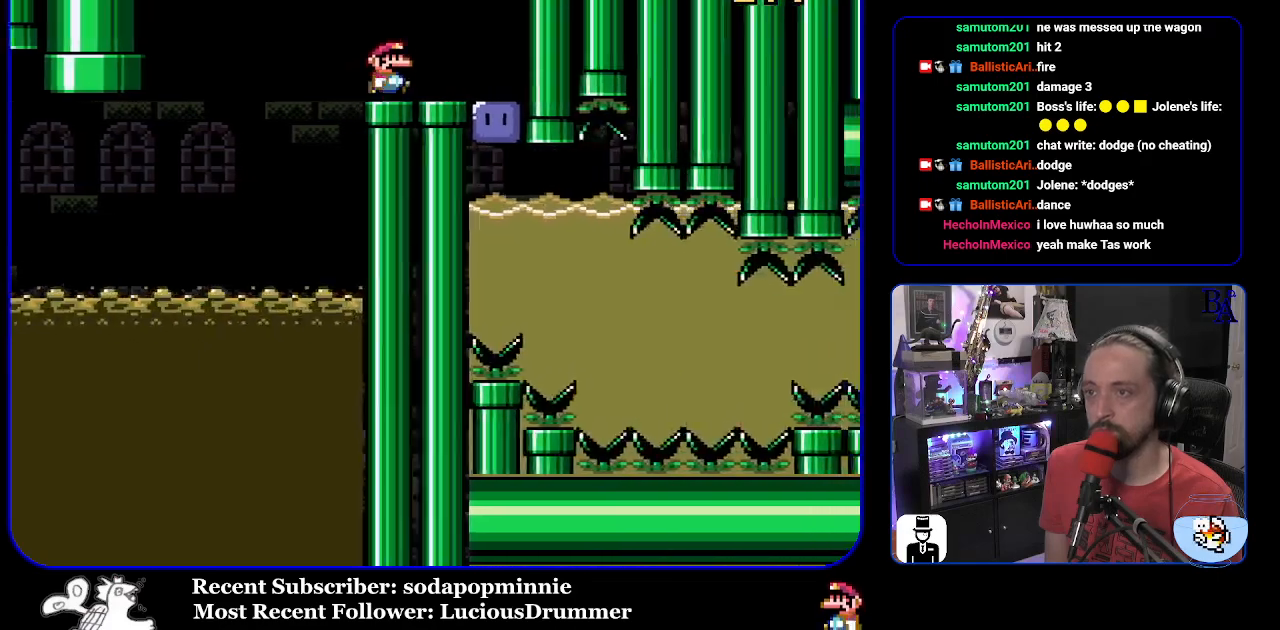
{"buttons": ["Y", "DPAD_DOWN"], "events": [[233, "DPAD_RIGHT", "up"], [267, "Y", "up"], [350, "DPAD_DOWN", "down"], [350, "Y", "down"]]}
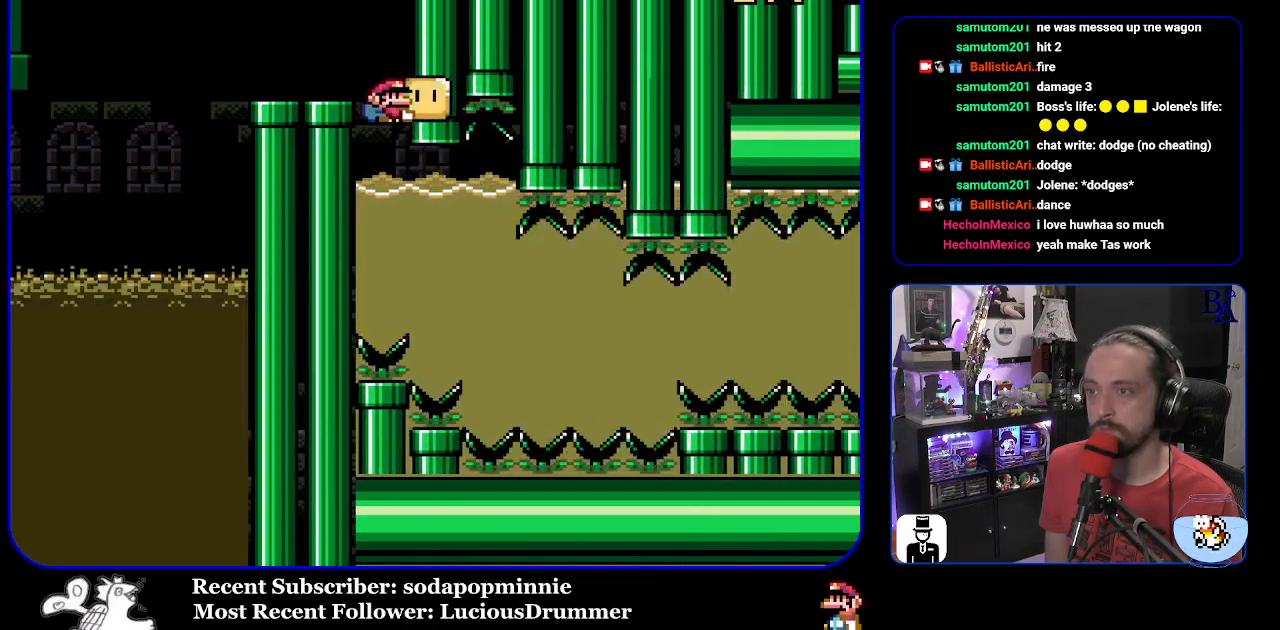
{"buttons": ["Y", "DPAD_DOWN"], "events": [[183, "DPAD_DOWN", "up"], [233, "DPAD_DOWN", "down"], [417, "DPAD_DOWN", "up"], [467, "DPAD_DOWN", "down"]]}
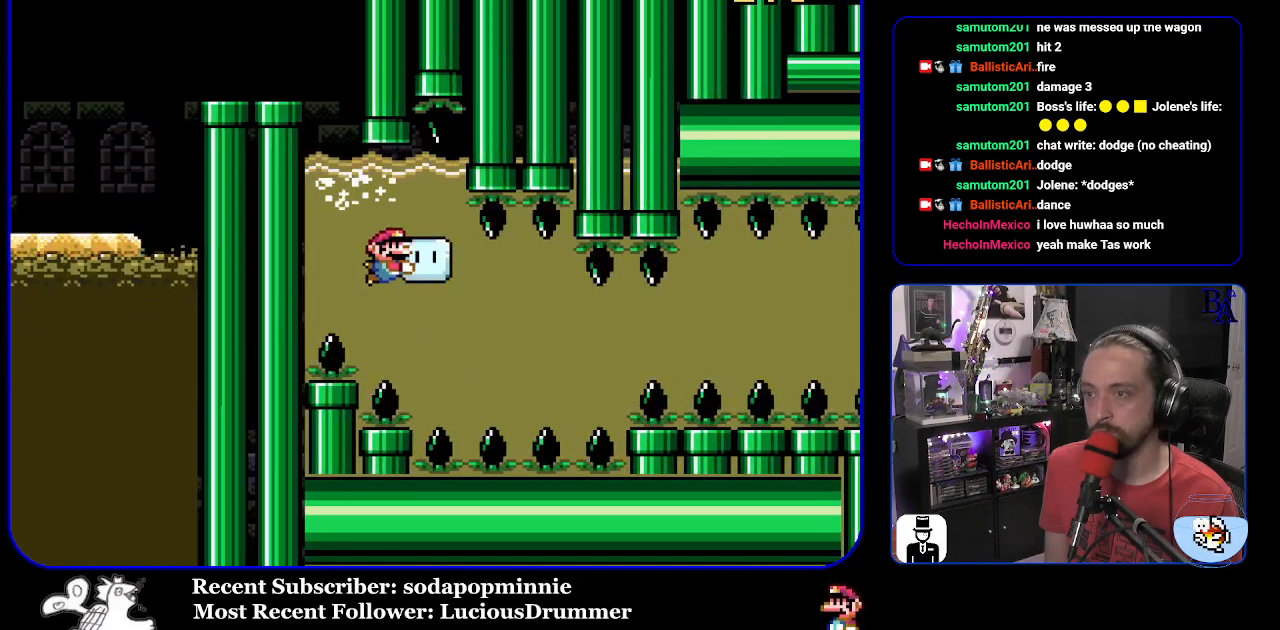
{"buttons": ["Y", "DPAD_RIGHT"], "events": [[83, "DPAD_DOWN", "up"], [117, "DPAD_DOWN", "down"], [150, "DPAD_RIGHT", "down"], [167, "DPAD_DOWN", "up"]]}
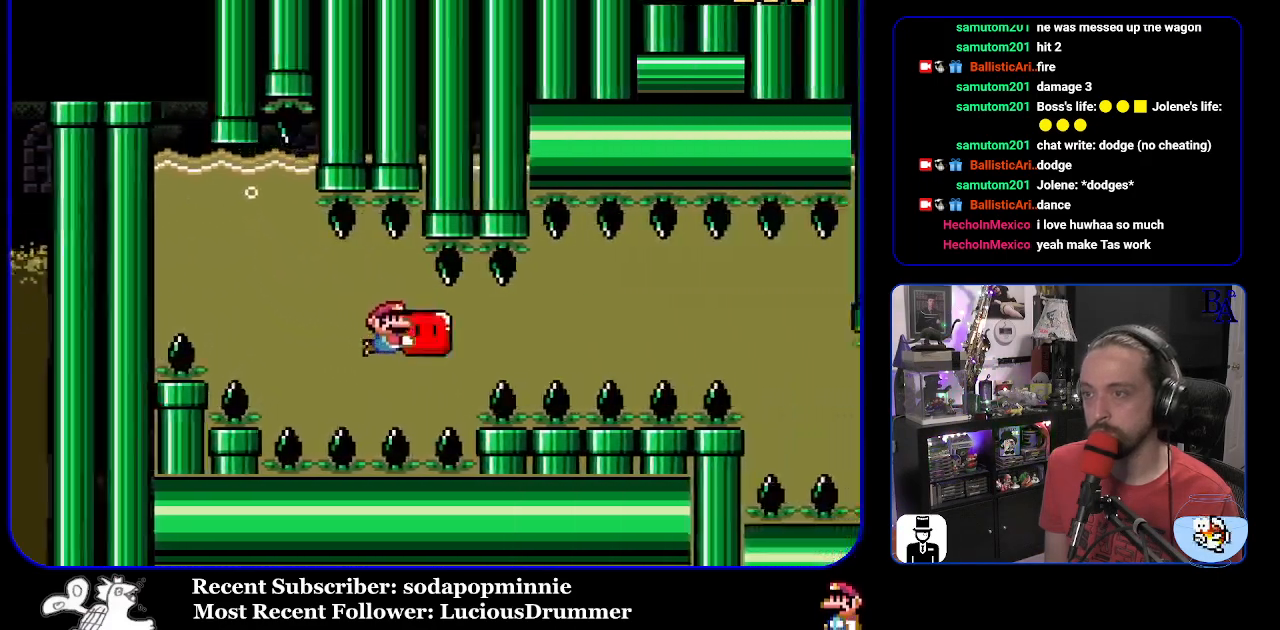
{"buttons": ["Y", "DPAD_RIGHT"], "events": []}
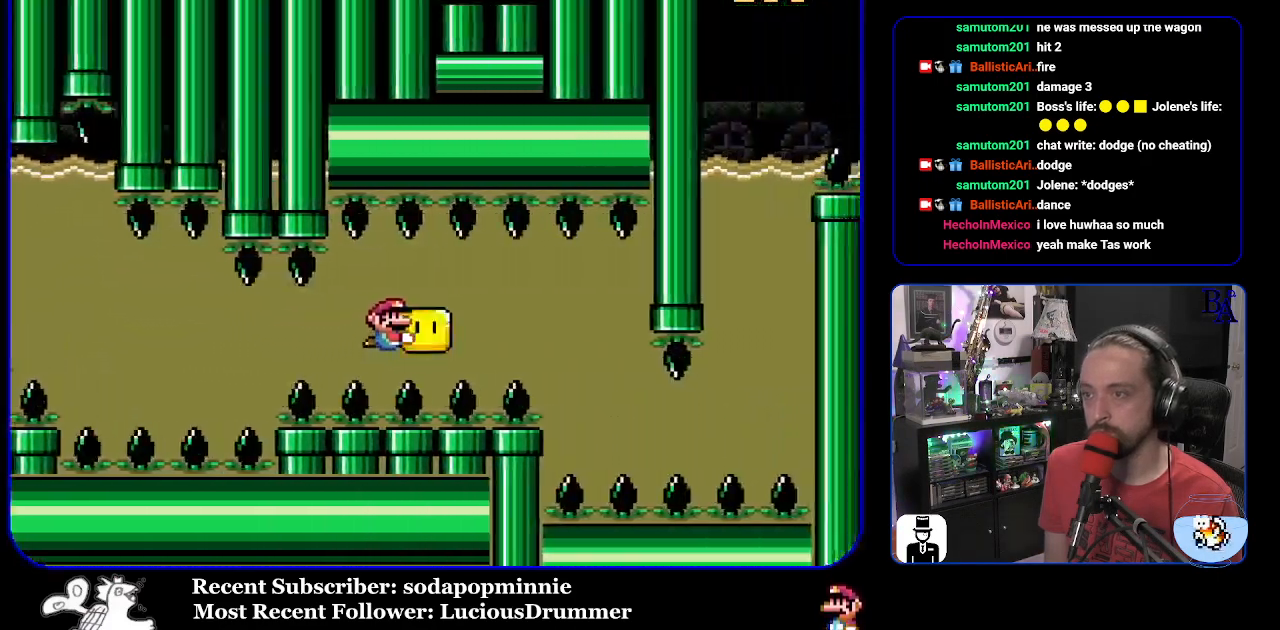
{"buttons": ["Y", "DPAD_DOWN", "DPAD_LEFT"], "events": [[317, "DPAD_DOWN", "down"], [317, "DPAD_RIGHT", "up"], [400, "DPAD_LEFT", "down"]]}
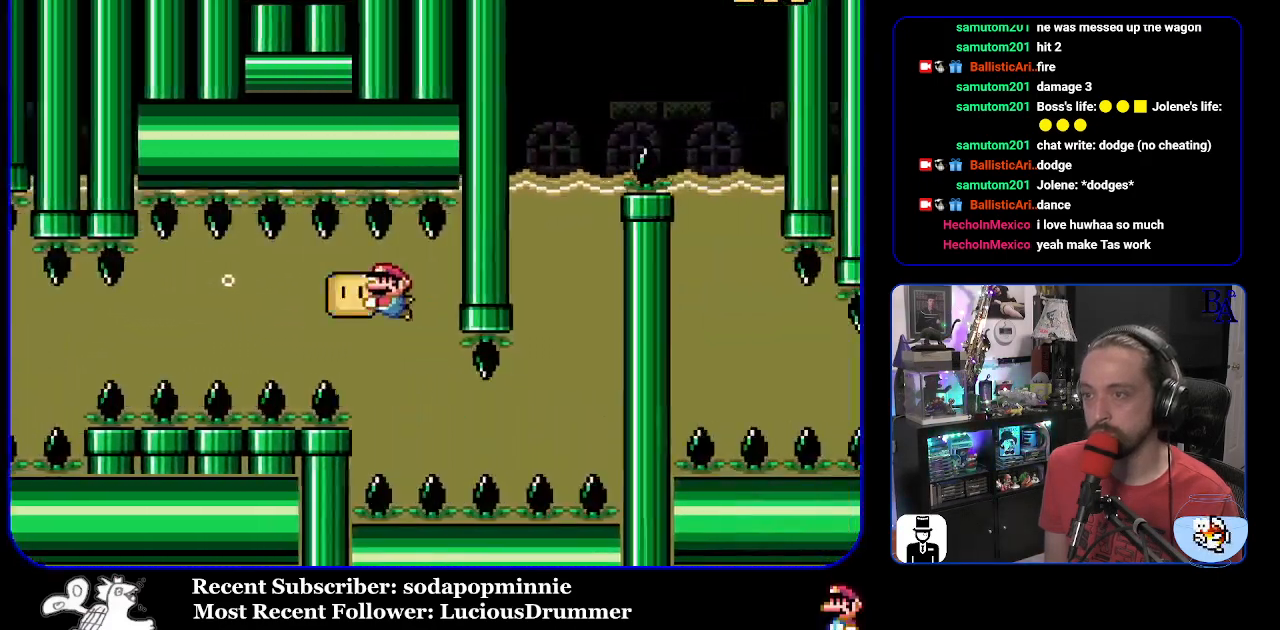
{"buttons": ["Y", "DPAD_DOWN"], "events": [[100, "DPAD_DOWN", "up"], [117, "DPAD_LEFT", "up"], [300, "DPAD_RIGHT", "down"], [333, "DPAD_DOWN", "down"], [417, "DPAD_RIGHT", "up"]]}
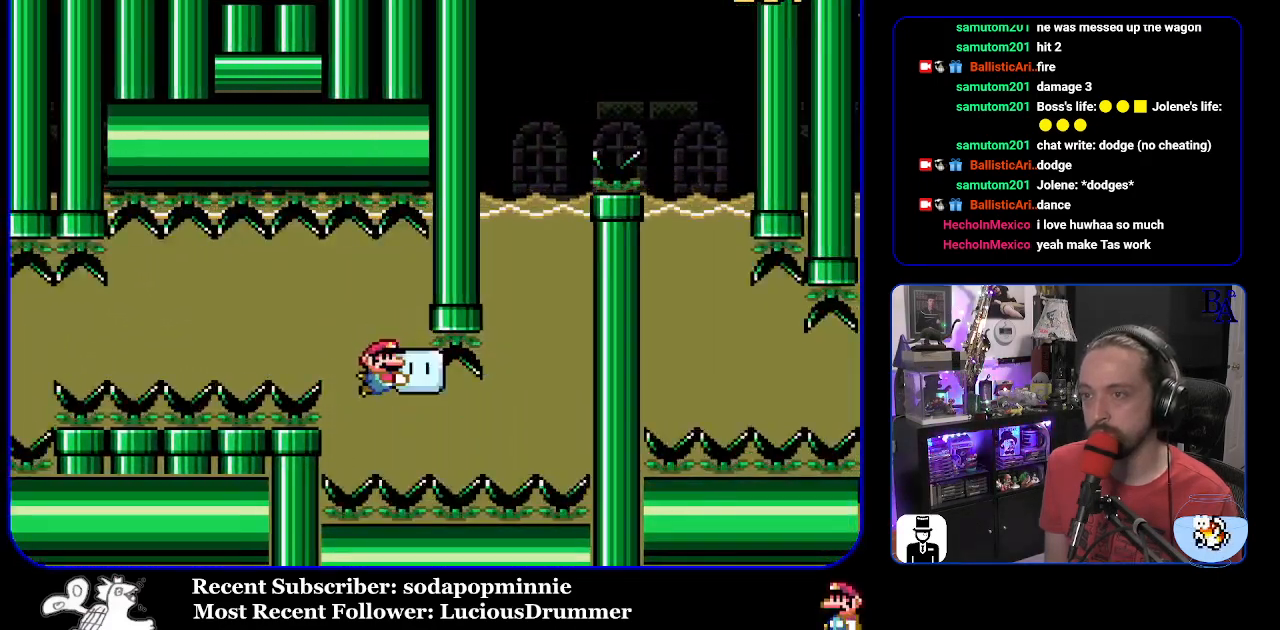
{"buttons": ["Y", "DPAD_UP", "DPAD_RIGHT"], "events": [[33, "DPAD_DOWN", "up"], [200, "DPAD_RIGHT", "down"], [367, "DPAD_UP", "down"]]}